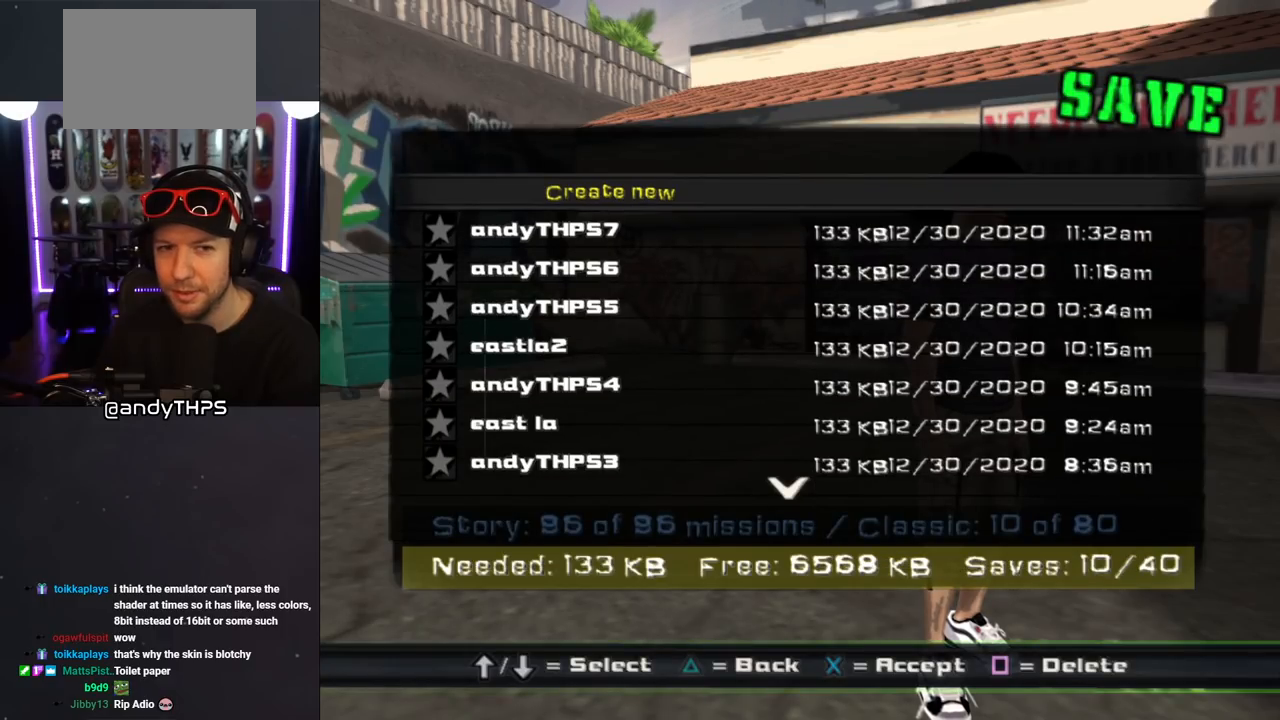
Gameplay with a controller (PlayStation layout); each line is a JSON object with the inputs held at the frame after it. "events" lists button and stick changes between this image and that frame as [ms after this image, input, new state], when the widget could be followed in between. Not read: L2 R2.
{"buttons": [], "left_stick": "center", "right_stick": "center", "events": [[33, "DPAD_DOWN", "down"], [133, "DPAD_DOWN", "up"], [300, "CROSS", "down"], [417, "CROSS", "up"]]}
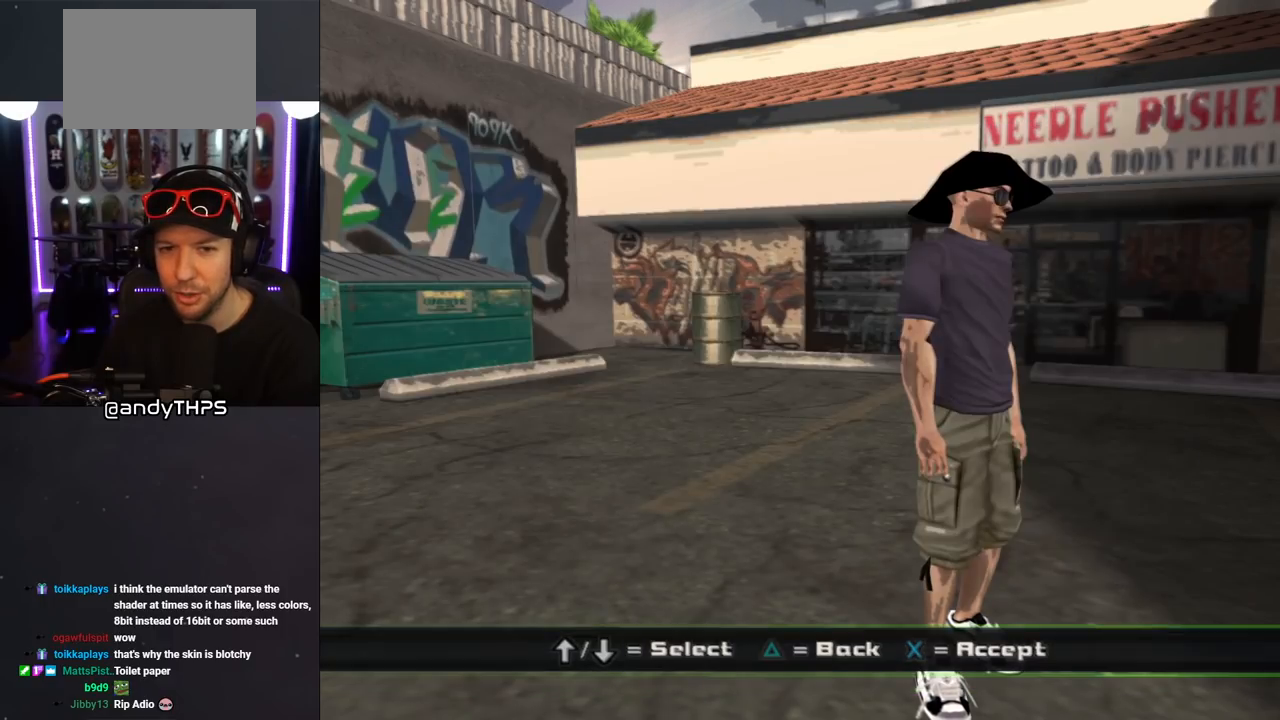
{"buttons": ["DPAD_DOWN"], "left_stick": "center", "right_stick": "center", "events": [[500, "DPAD_DOWN", "down"]]}
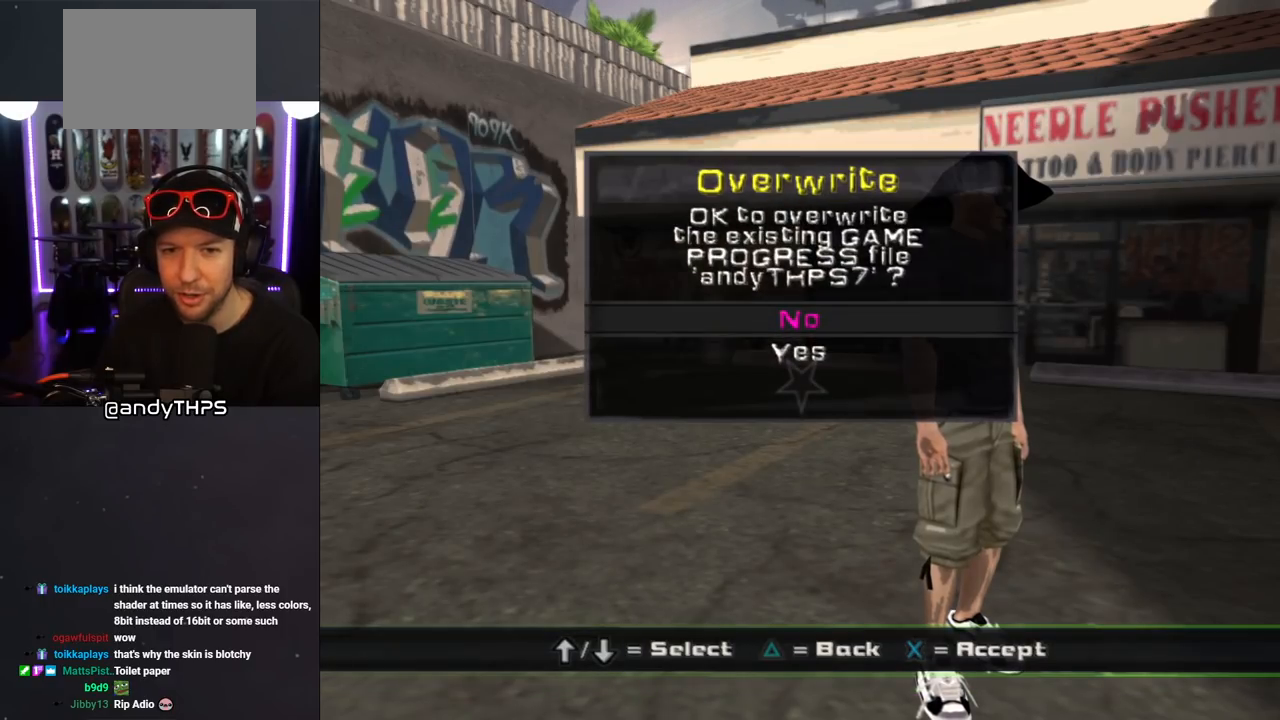
{"buttons": [], "left_stick": "center", "right_stick": "center", "events": [[67, "DPAD_DOWN", "up"], [183, "CROSS", "down"], [300, "CROSS", "up"]]}
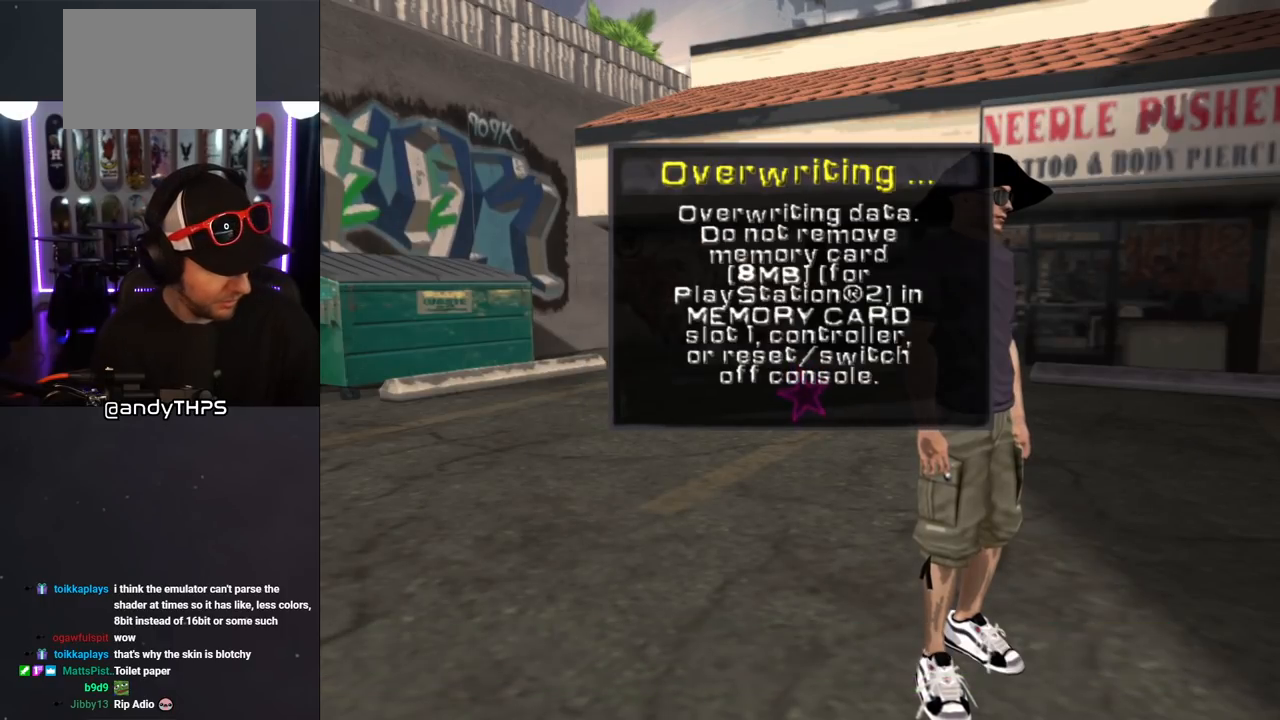
{"buttons": [], "left_stick": "center", "right_stick": "center", "events": []}
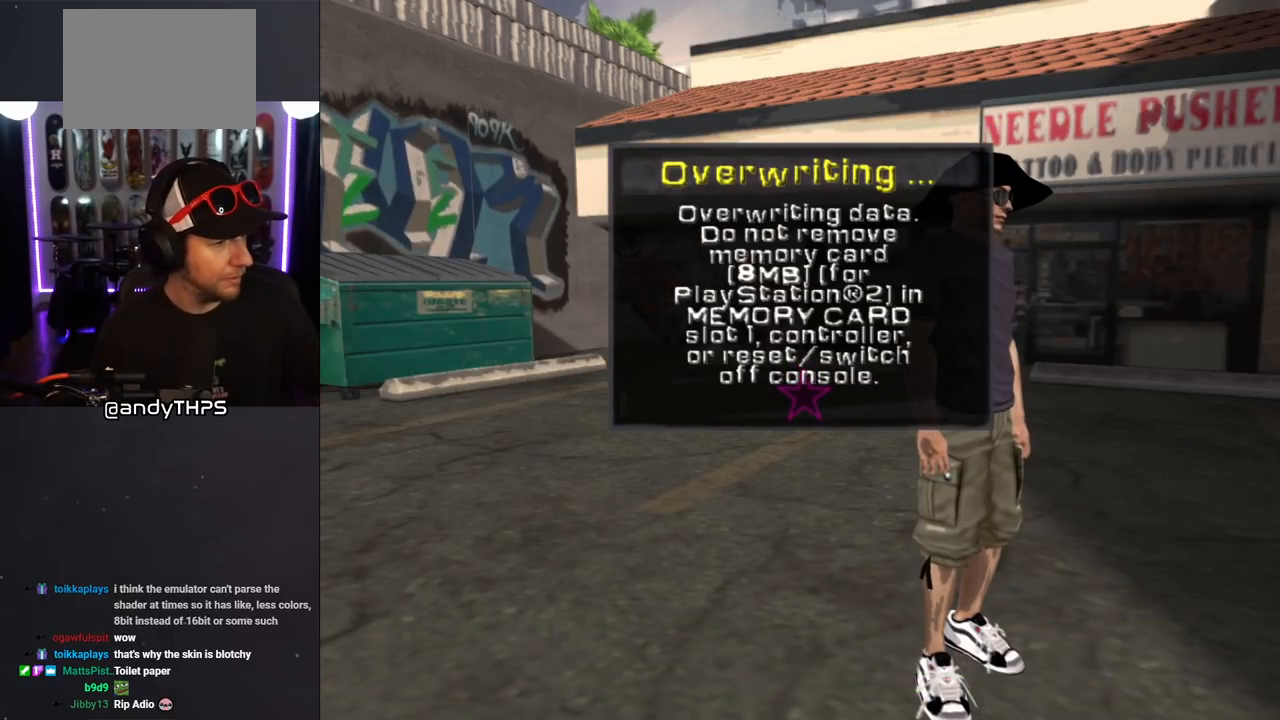
{"buttons": [], "left_stick": "center", "right_stick": "center", "events": []}
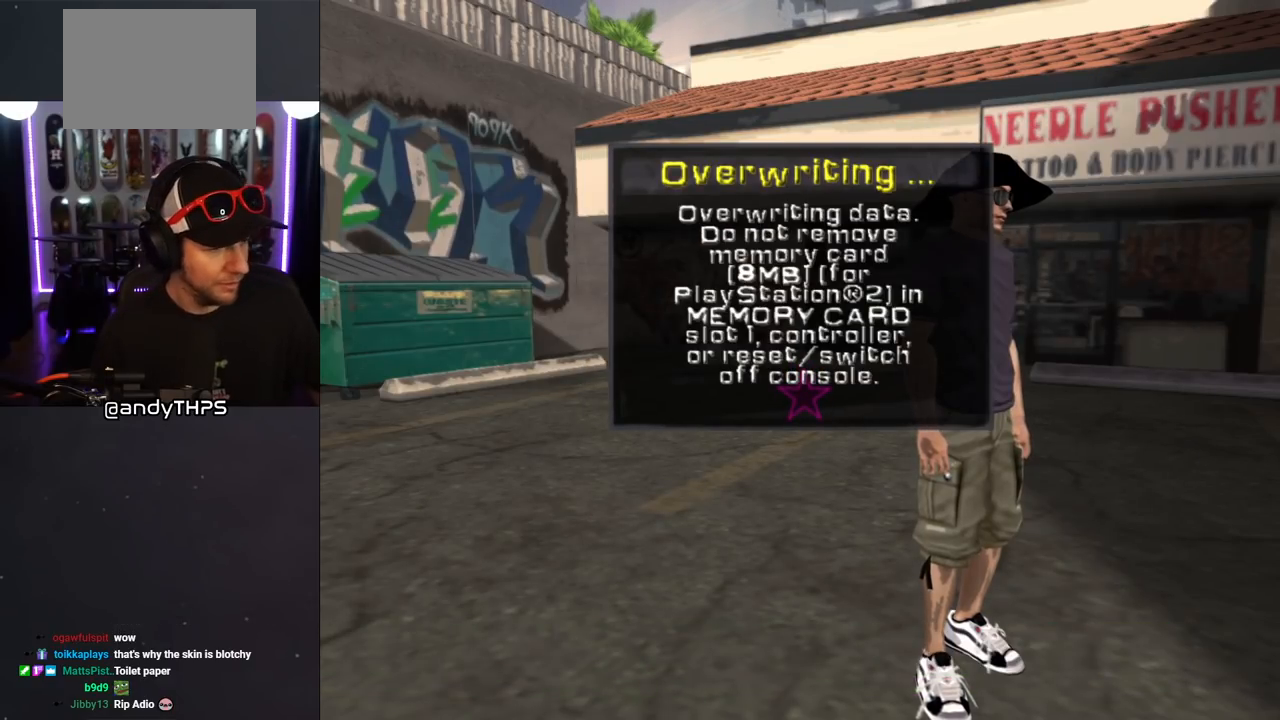
{"buttons": [], "left_stick": "center", "right_stick": "center", "events": []}
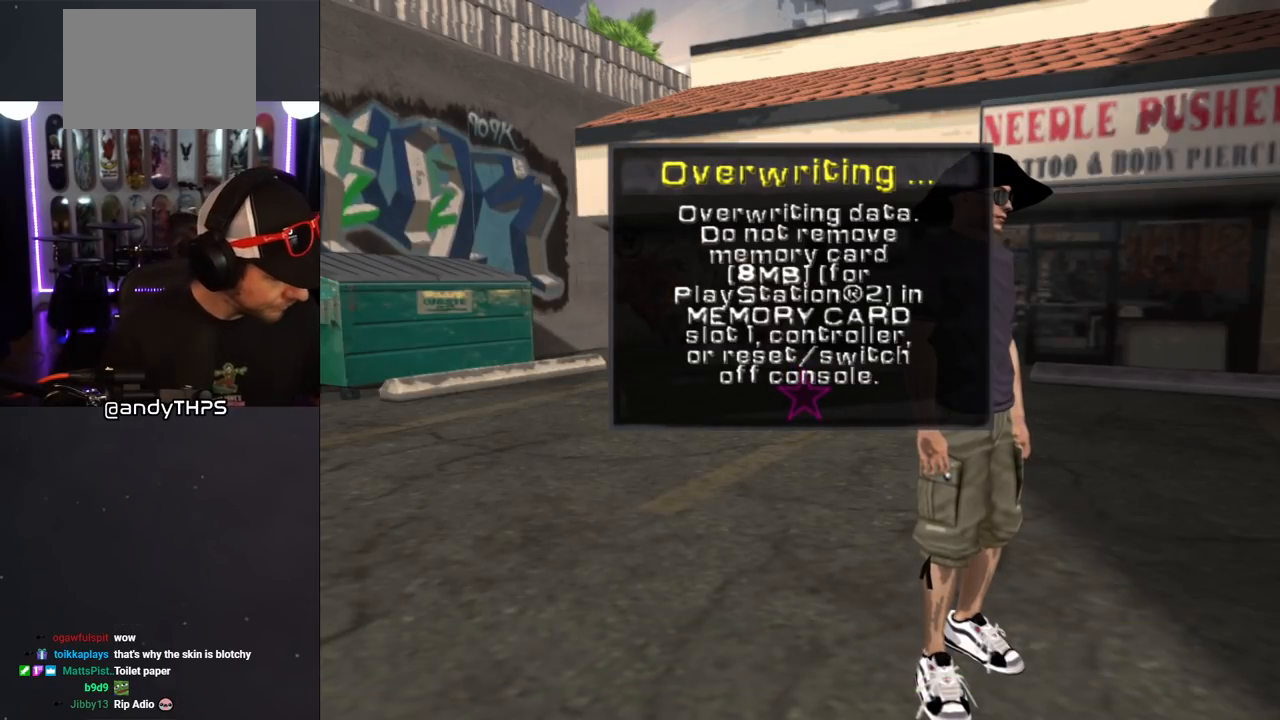
{"buttons": [], "left_stick": "center", "right_stick": "center", "events": []}
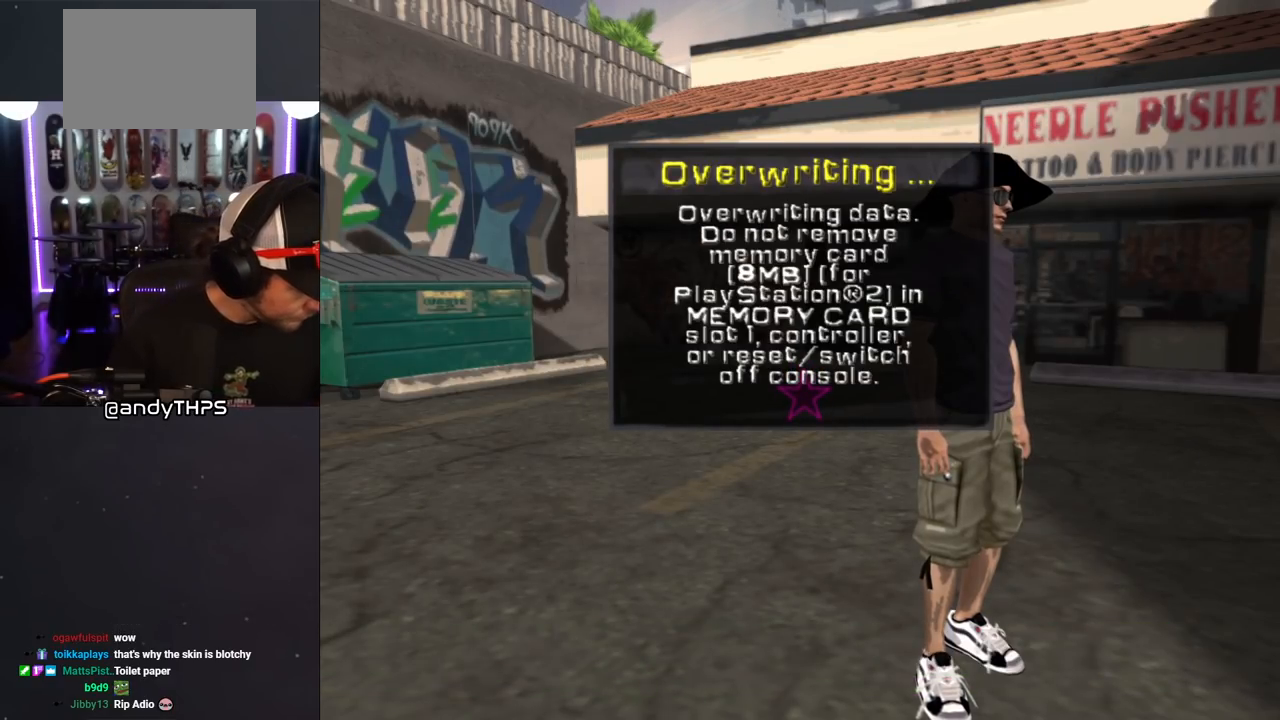
{"buttons": [], "left_stick": "center", "right_stick": "center", "events": []}
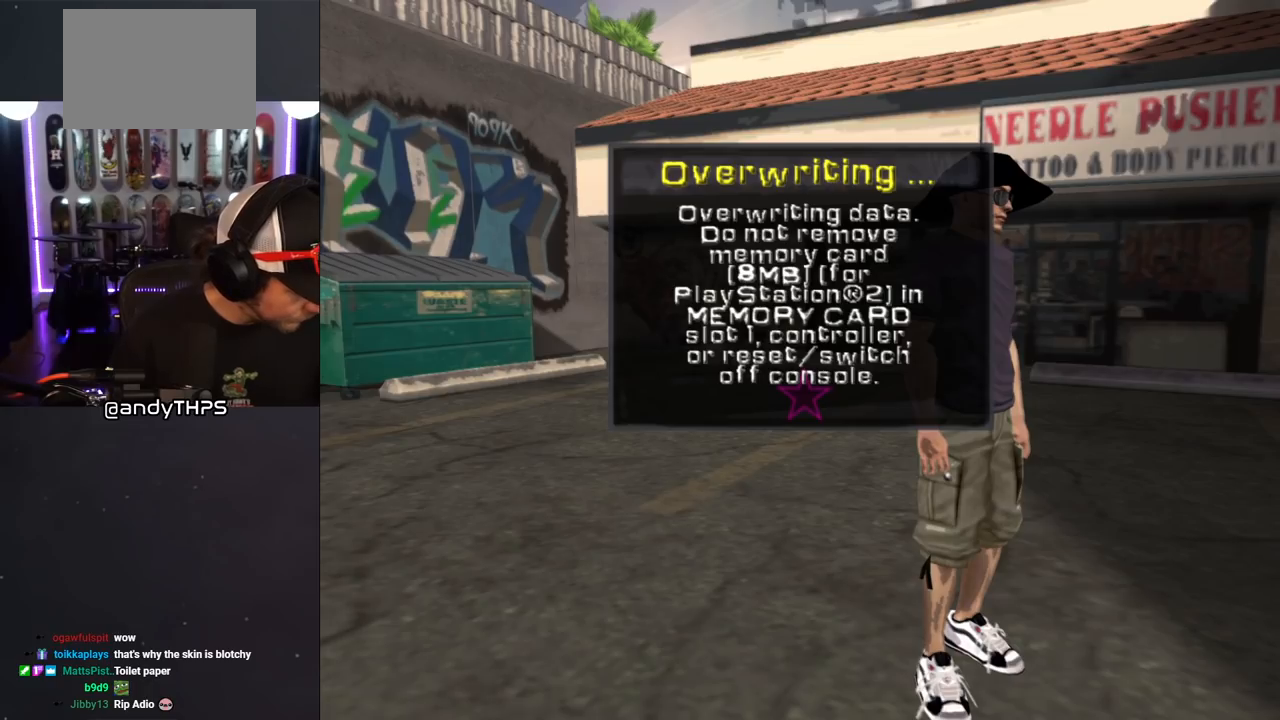
{"buttons": [], "left_stick": "center", "right_stick": "center", "events": []}
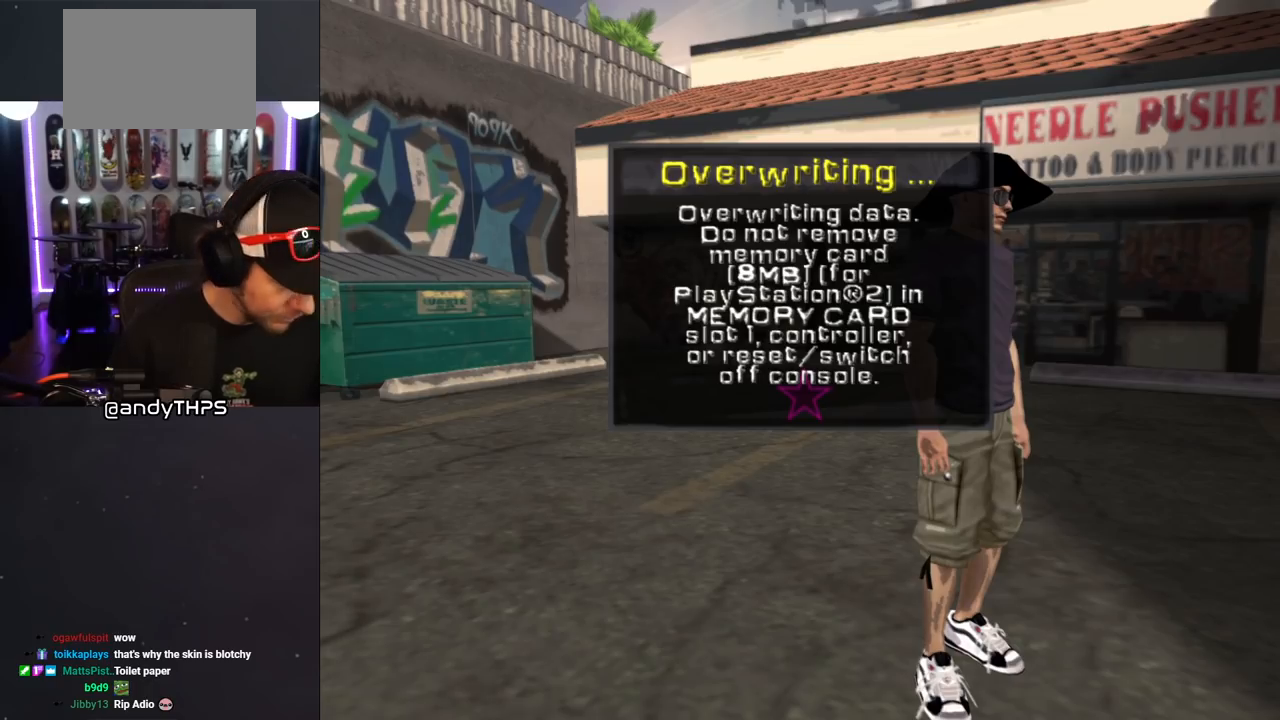
{"buttons": [], "left_stick": "center", "right_stick": "center", "events": [[383, "CROSS", "down"], [500, "CROSS", "up"]]}
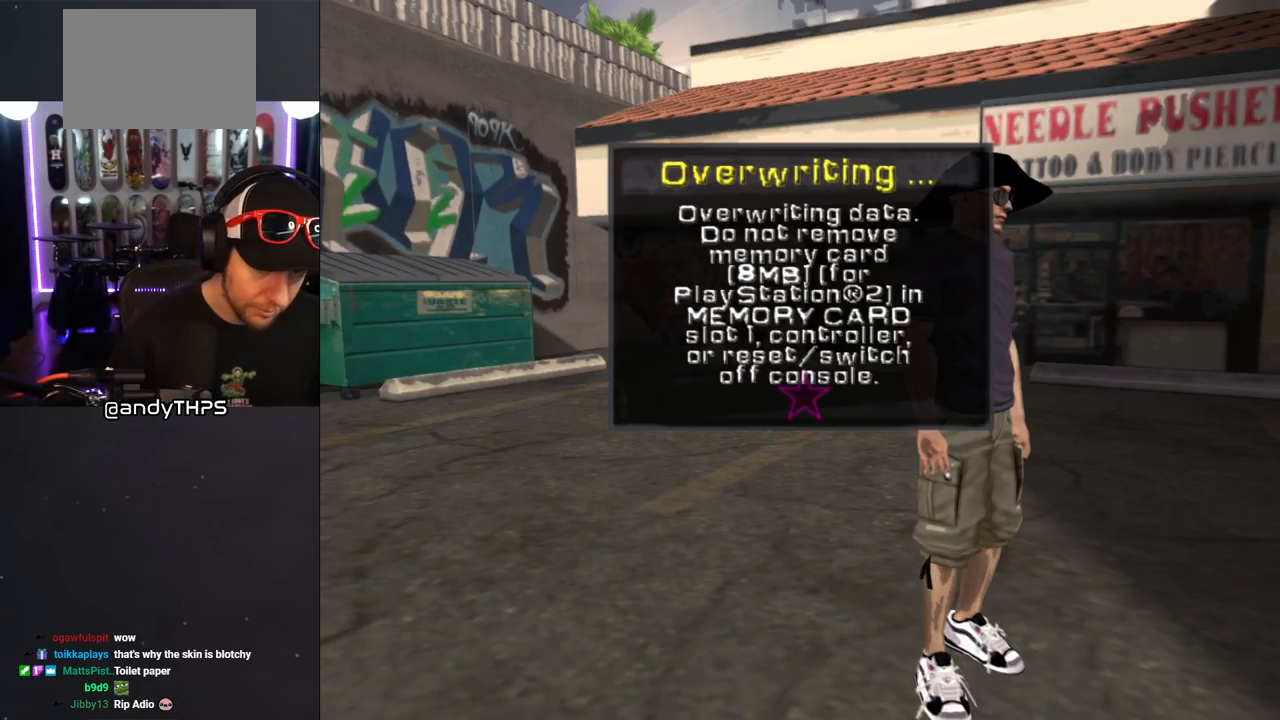
{"buttons": [], "left_stick": "center", "right_stick": "center", "events": []}
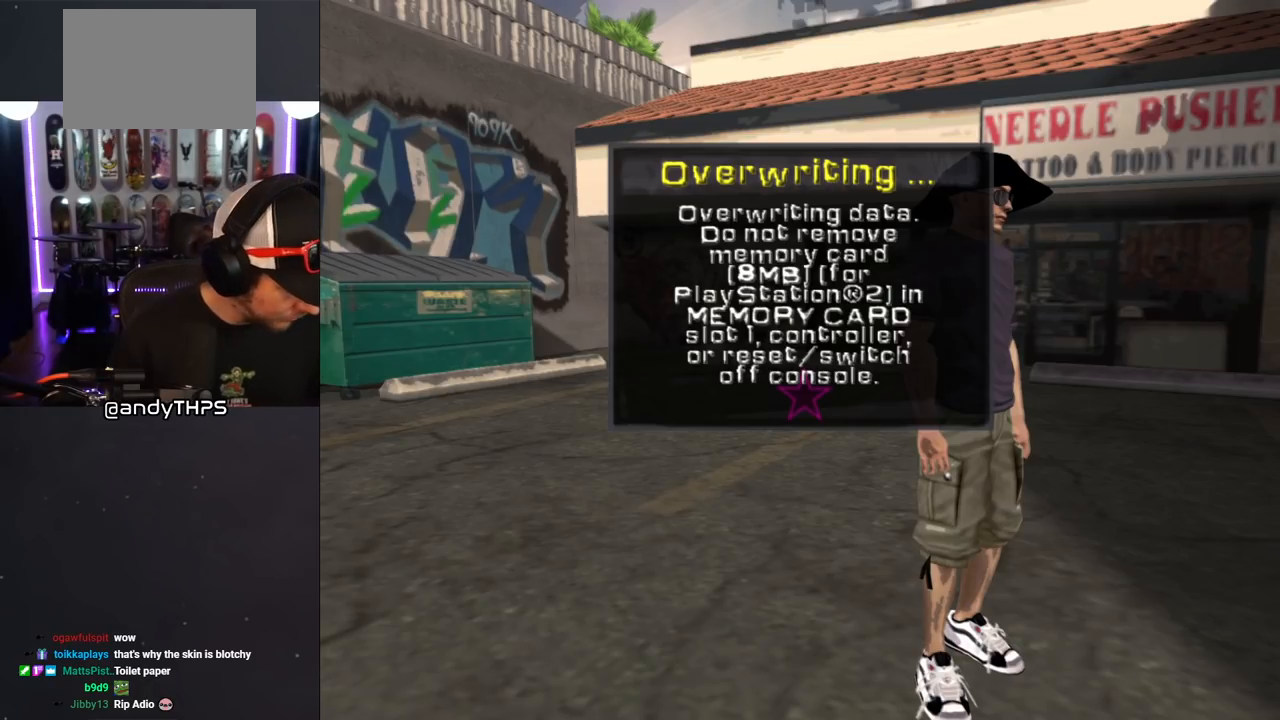
{"buttons": [], "left_stick": "center", "right_stick": "center", "events": []}
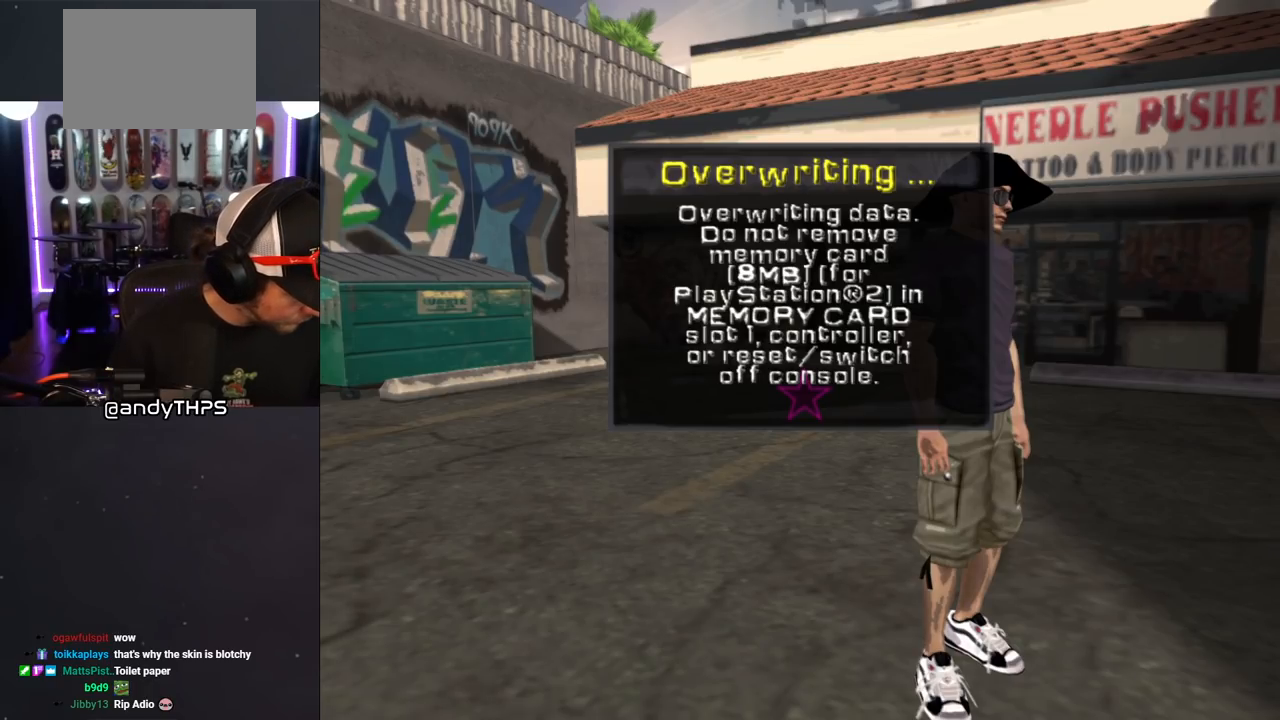
{"buttons": [], "left_stick": "center", "right_stick": "center", "events": []}
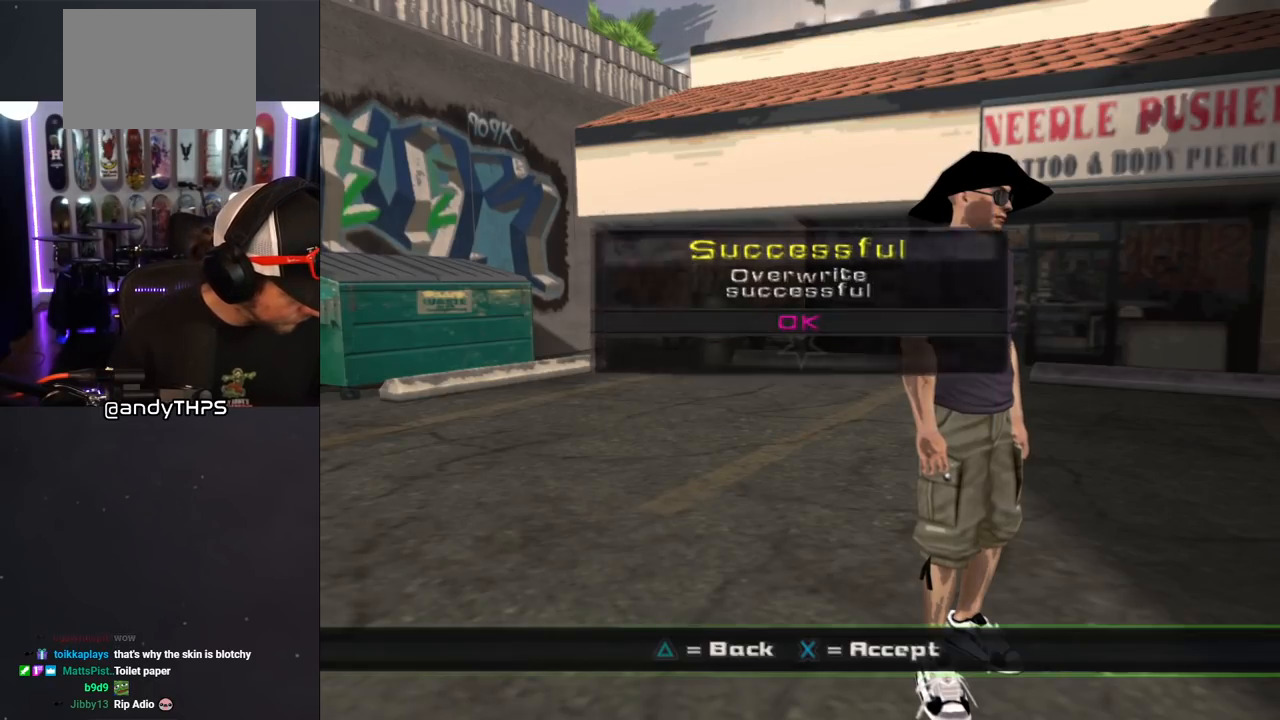
{"buttons": [], "left_stick": "center", "right_stick": "center", "events": []}
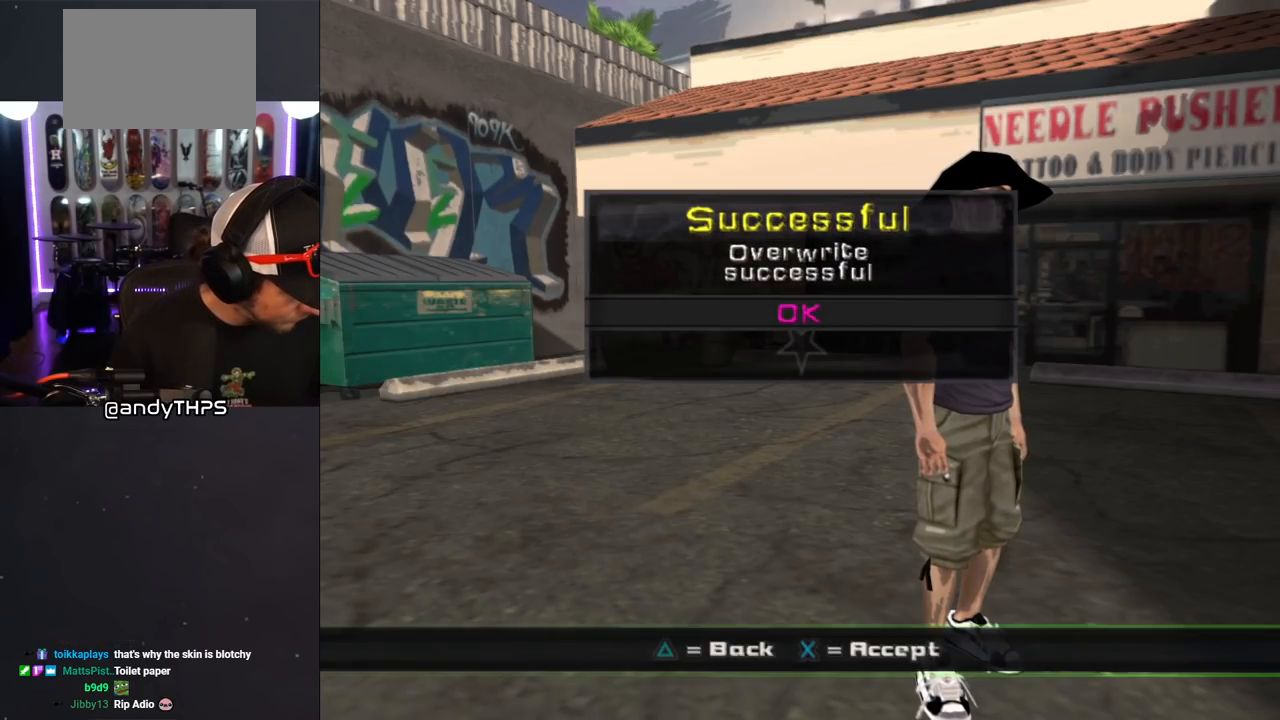
{"buttons": [], "left_stick": "center", "right_stick": "center", "events": []}
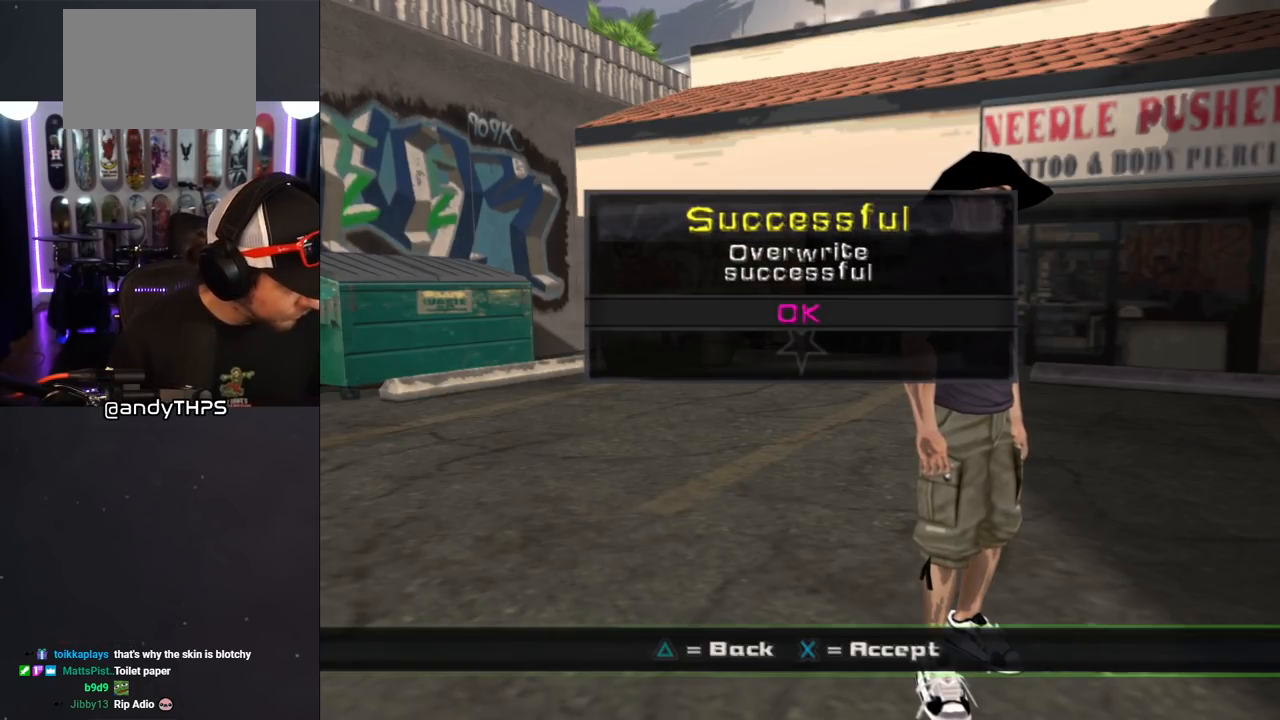
{"buttons": [], "left_stick": "center", "right_stick": "center", "events": []}
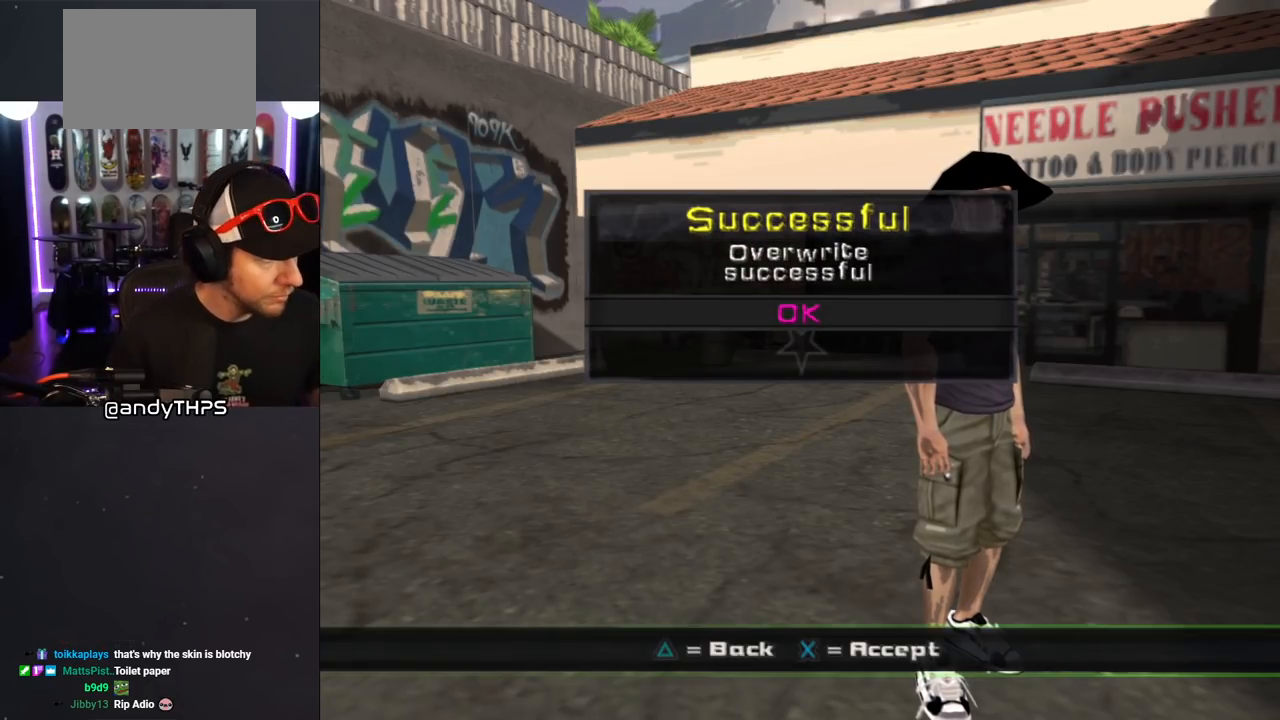
{"buttons": [], "left_stick": "center", "right_stick": "center", "events": []}
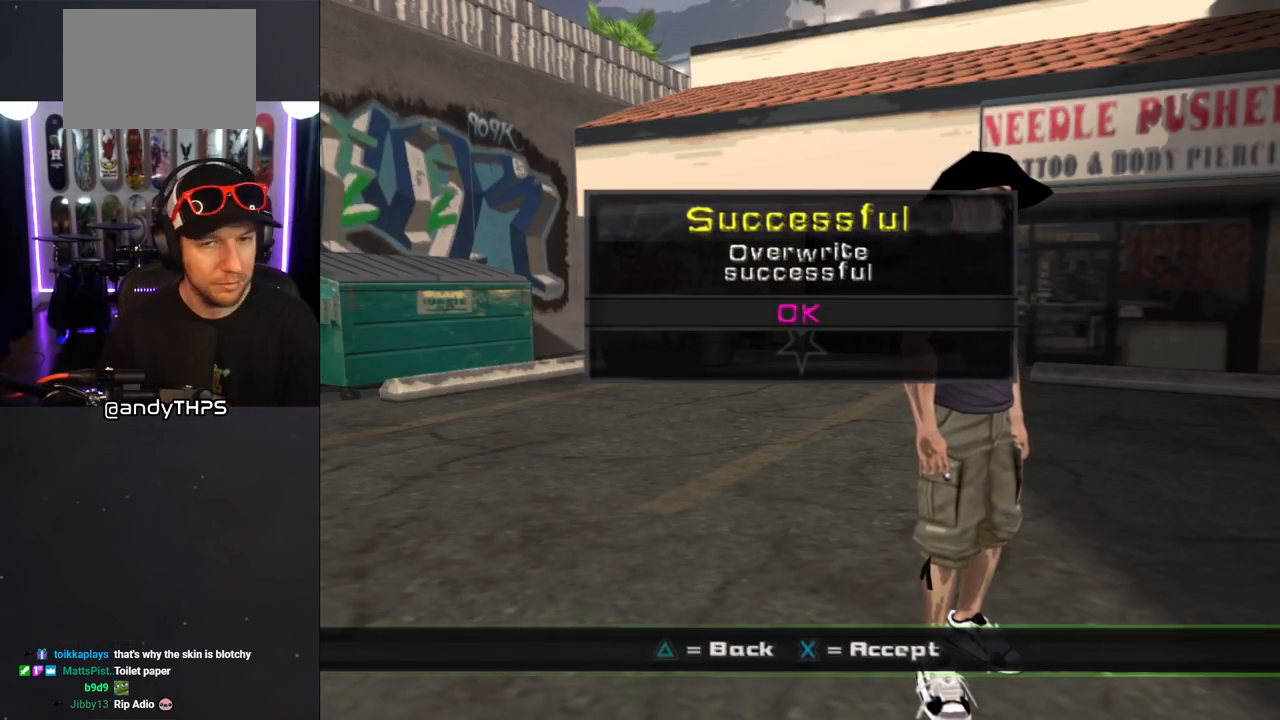
{"buttons": ["CROSS"], "left_stick": "center", "right_stick": "center", "events": [[417, "CROSS", "down"]]}
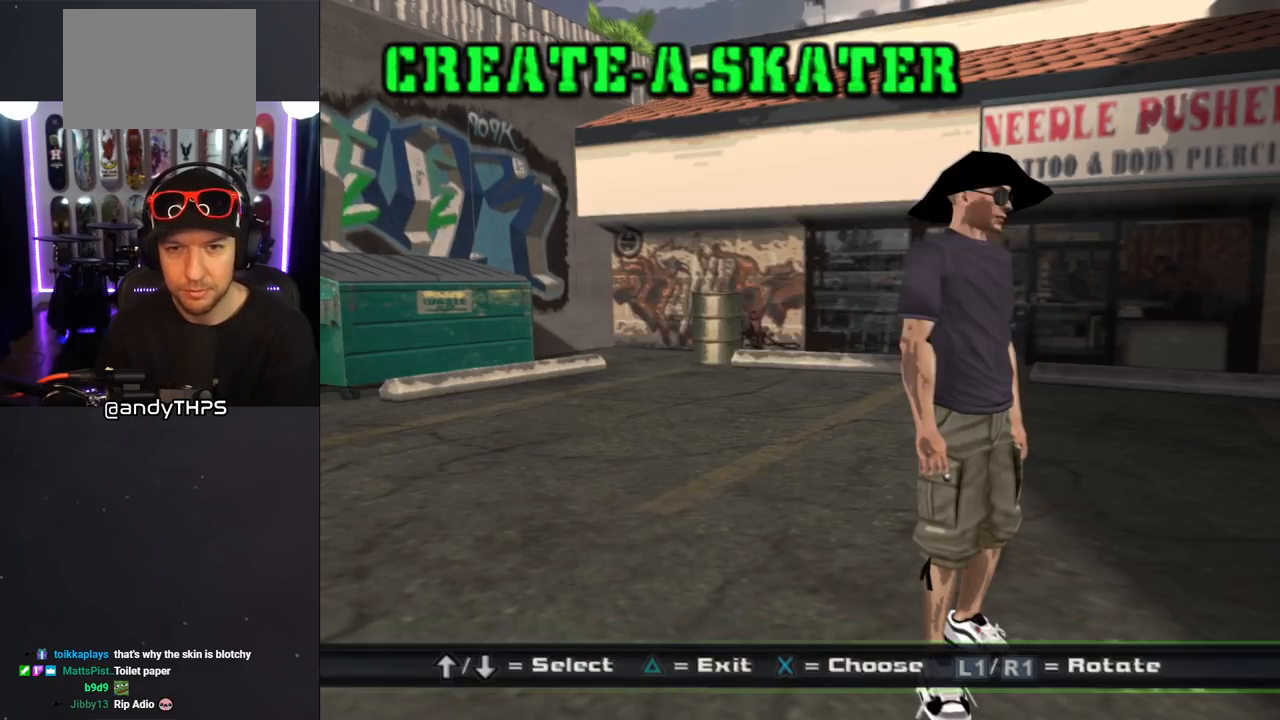
{"buttons": [], "left_stick": "center", "right_stick": "center", "events": [[33, "CROSS", "up"]]}
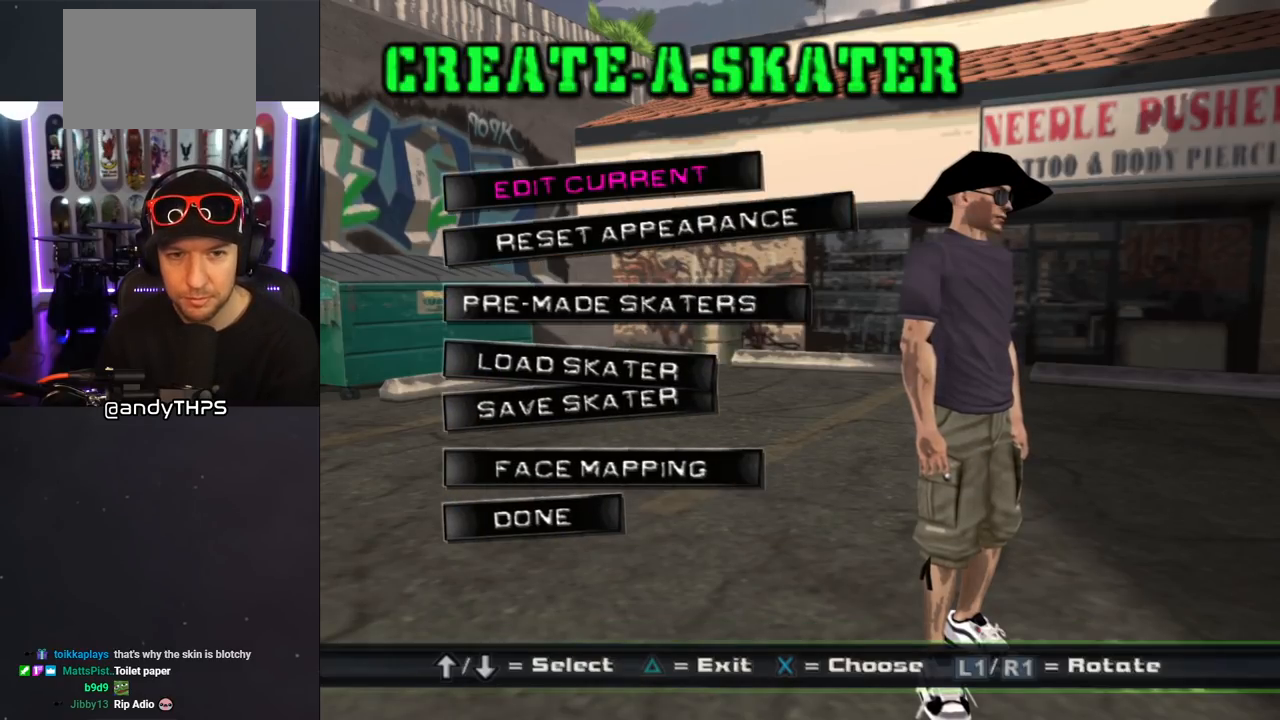
{"buttons": ["DPAD_DOWN"], "left_stick": "center", "right_stick": "center", "events": [[83, "DPAD_DOWN", "down"]]}
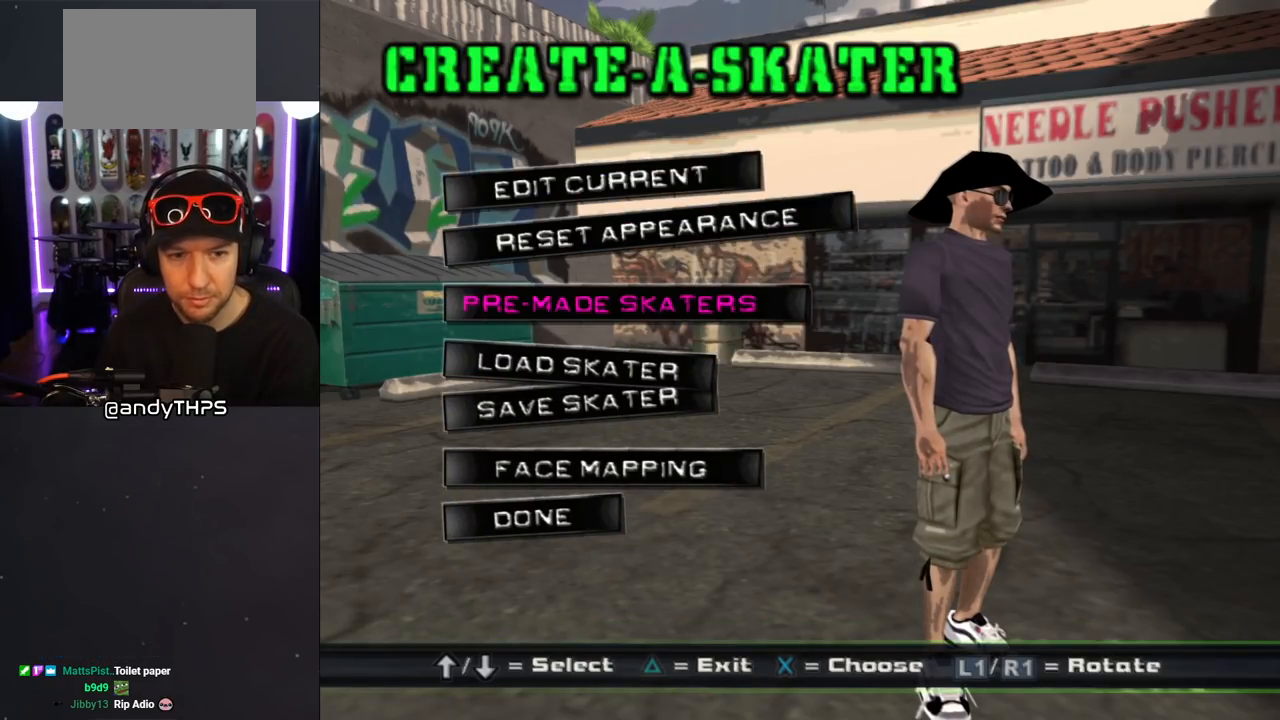
{"buttons": ["DPAD_DOWN"], "left_stick": "center", "right_stick": "center", "events": [[133, "DPAD_DOWN", "up"], [450, "DPAD_DOWN", "down"]]}
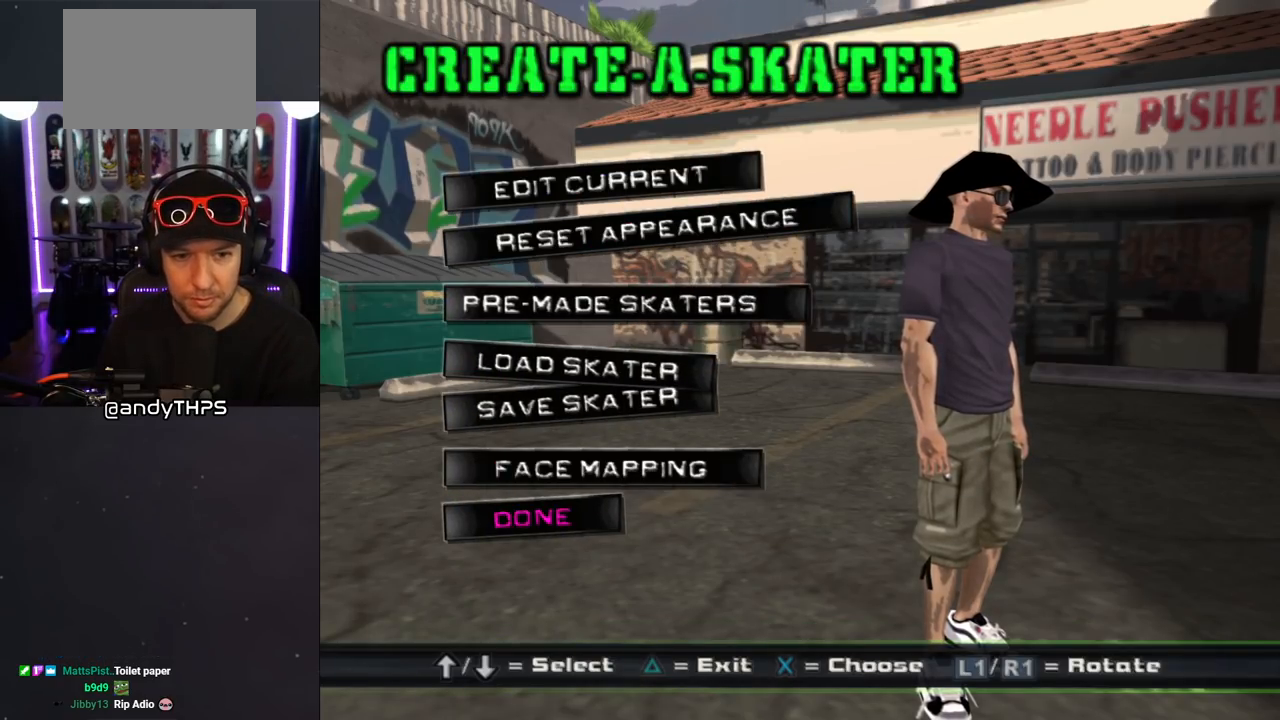
{"buttons": ["DPAD_UP"], "left_stick": "center", "right_stick": "center", "events": [[67, "DPAD_DOWN", "up"], [467, "DPAD_UP", "down"]]}
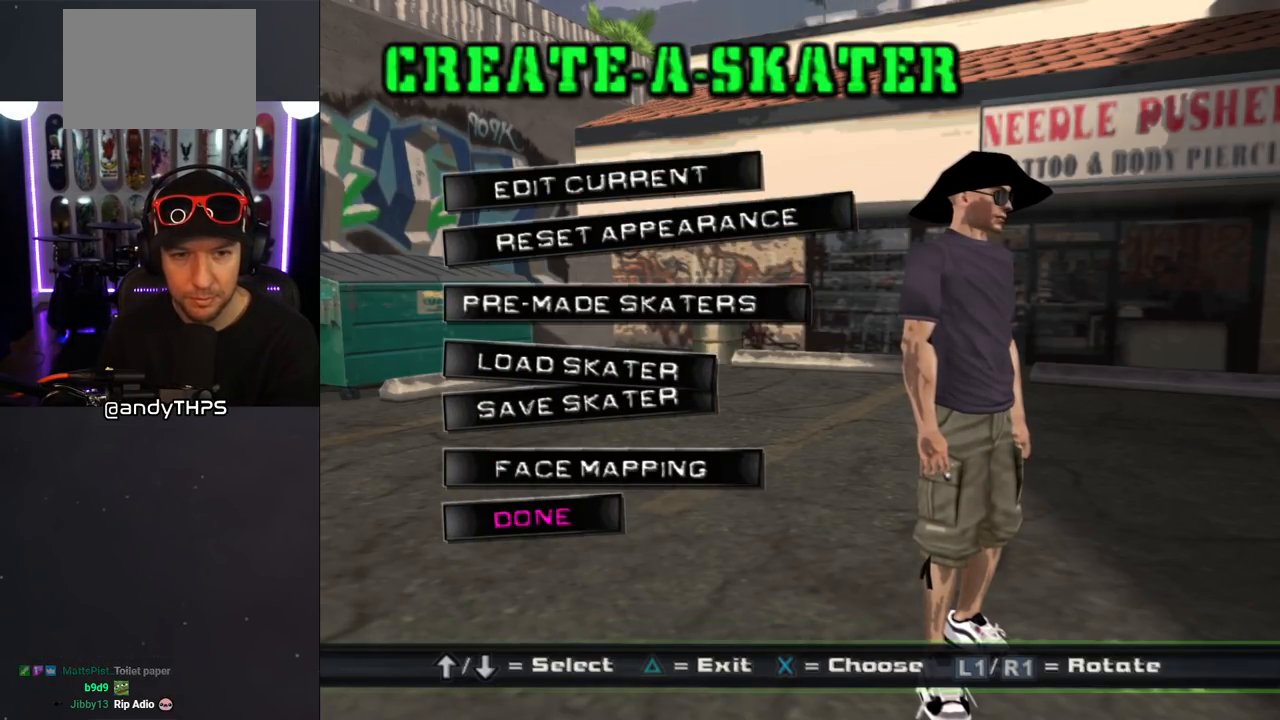
{"buttons": [], "left_stick": "center", "right_stick": "center", "events": [[67, "DPAD_UP", "up"]]}
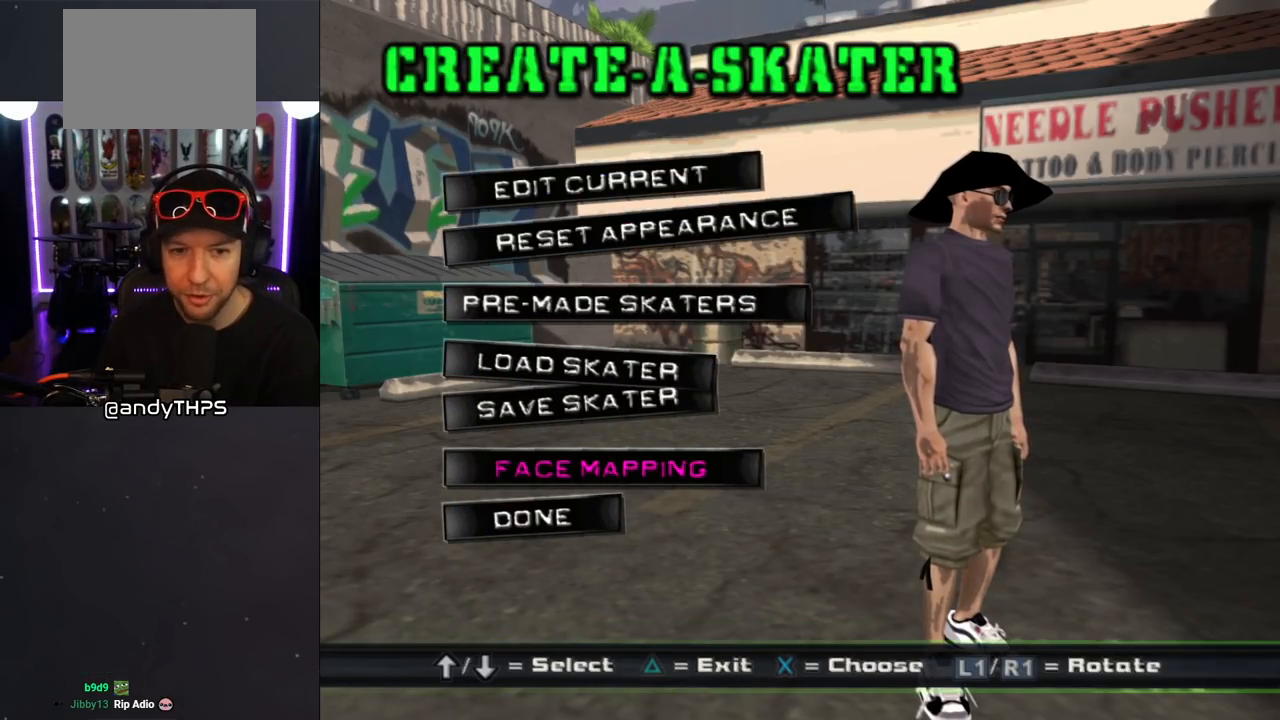
{"buttons": [], "left_stick": "center", "right_stick": "center", "events": []}
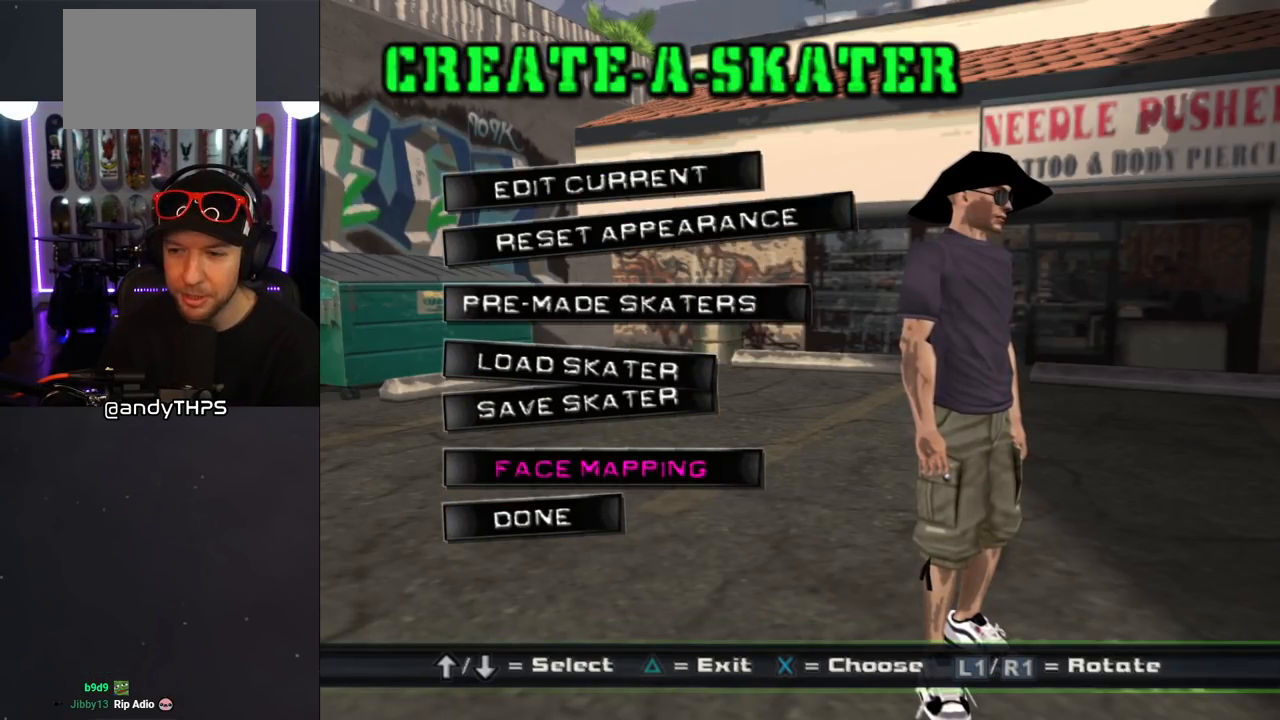
{"buttons": [], "left_stick": "center", "right_stick": "center", "events": []}